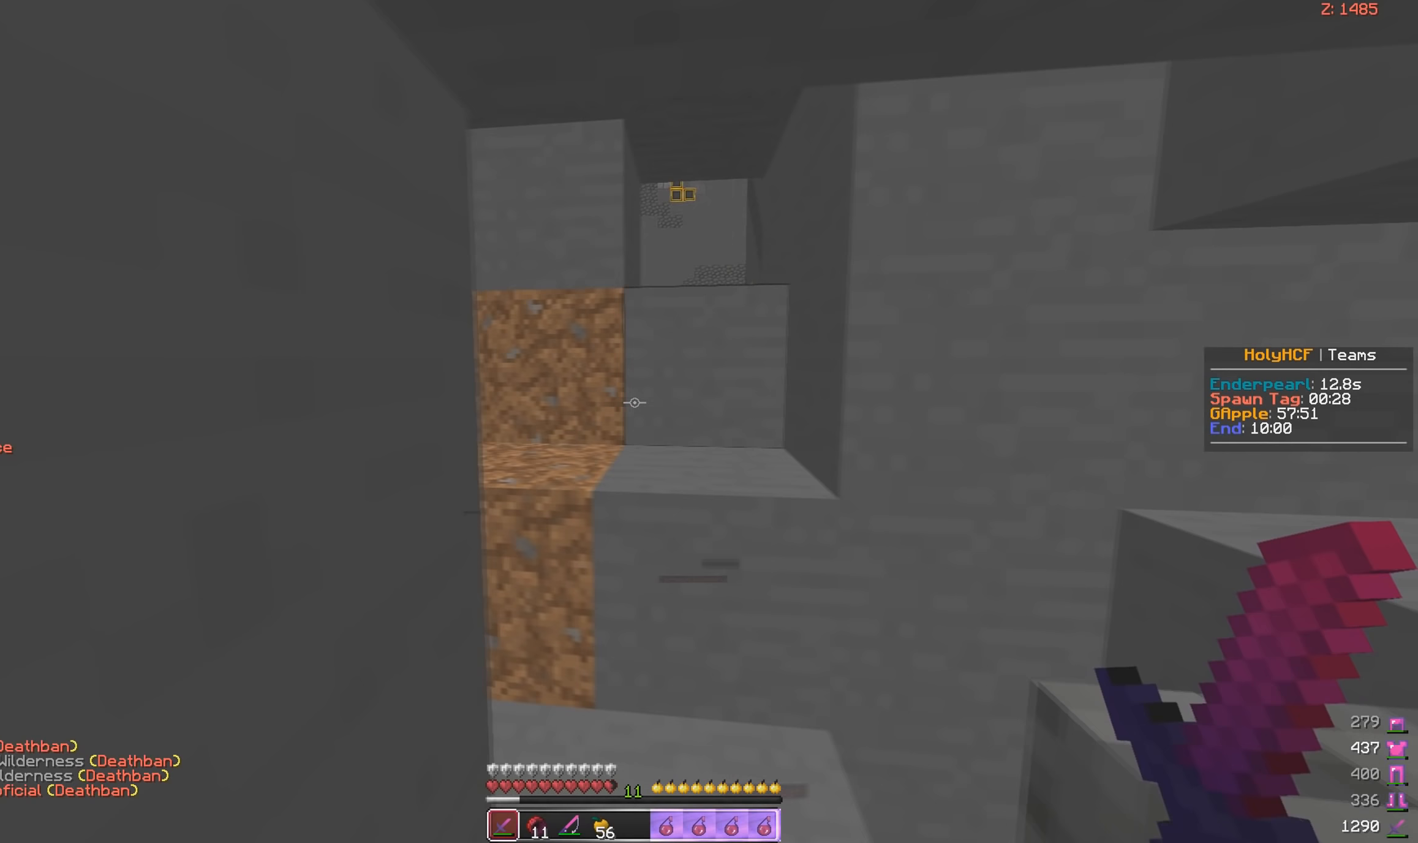
Gameplay with keyboard and mouse; each line is a JSON object with the keys and mouse buttons held at the frame after it. "events" lists presses ("down") and releases ("up") of "a", "d", "s", "space", "w", "mouse_left" and "mouse_right" between this image and that frame as [ms after this image, input, new state], when the widget could be followed in between. "mouse_left", "mouse_right" = the "left", "right" buttons of the "mouse" list. No other keys are recorded. Fast repeated clicks can show as one long hold. Mouse movement is not recorded.
{"keys": ["w"], "mouse": [], "events": [[150, "s", "up"], [300, "w", "down"], [383, "d", "up"]]}
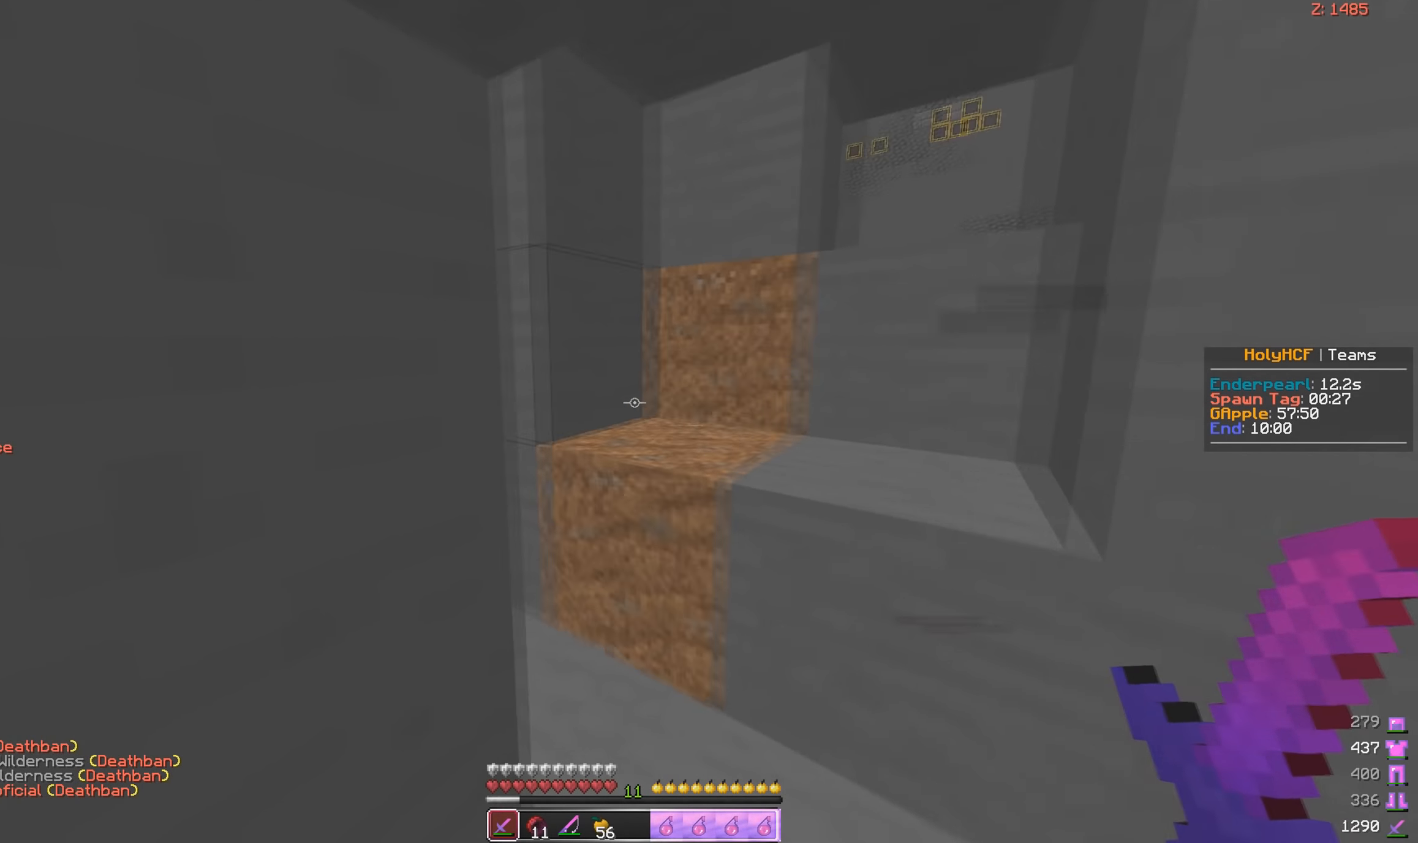
{"keys": ["a", "w"], "mouse": [], "events": [[17, "d", "down"], [400, "d", "up"], [450, "a", "down"]]}
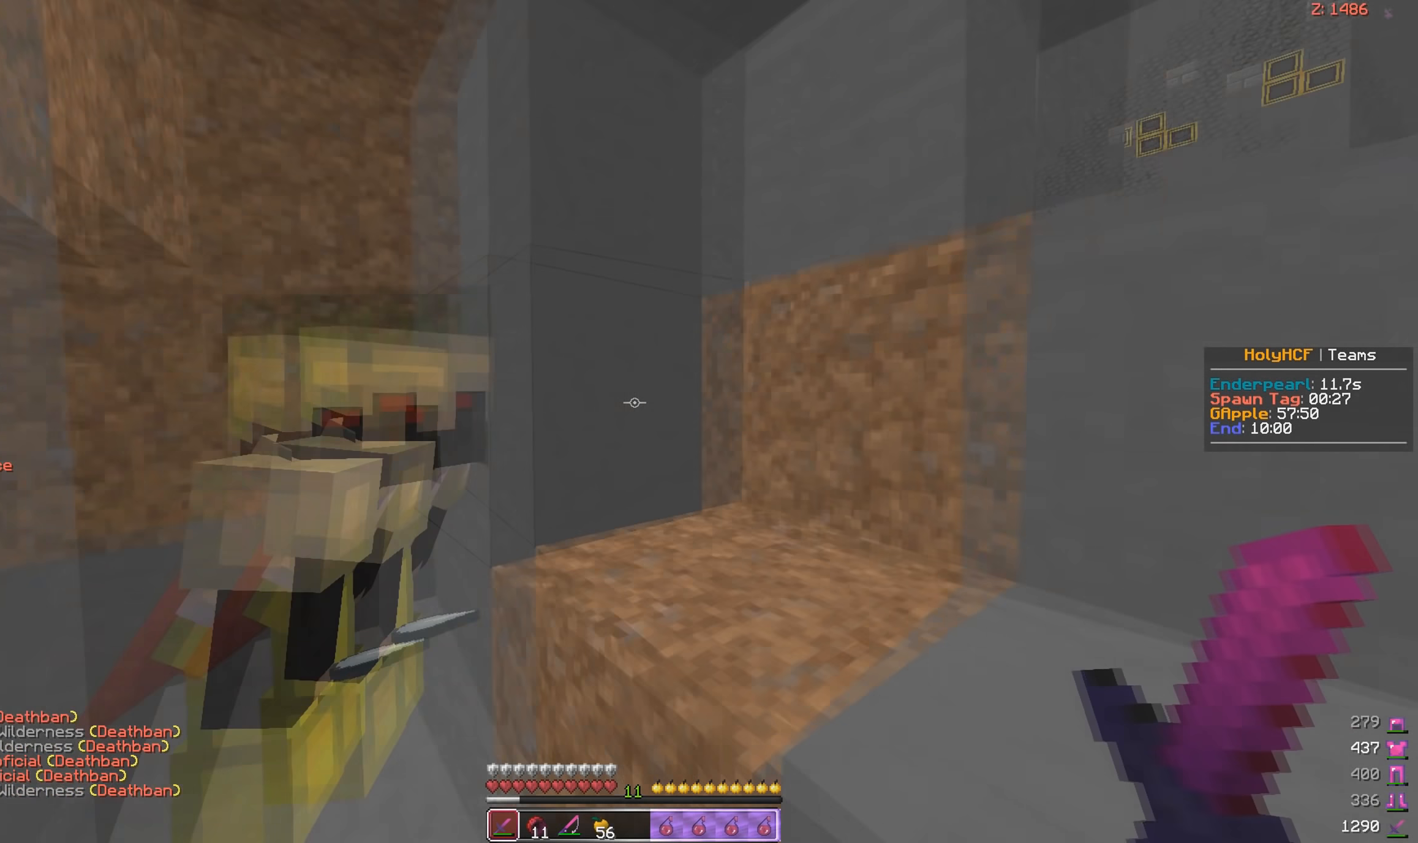
{"keys": ["a", "s"], "mouse": [], "events": [[100, "w", "up"], [217, "s", "down"], [267, "a", "up"], [500, "a", "down"]]}
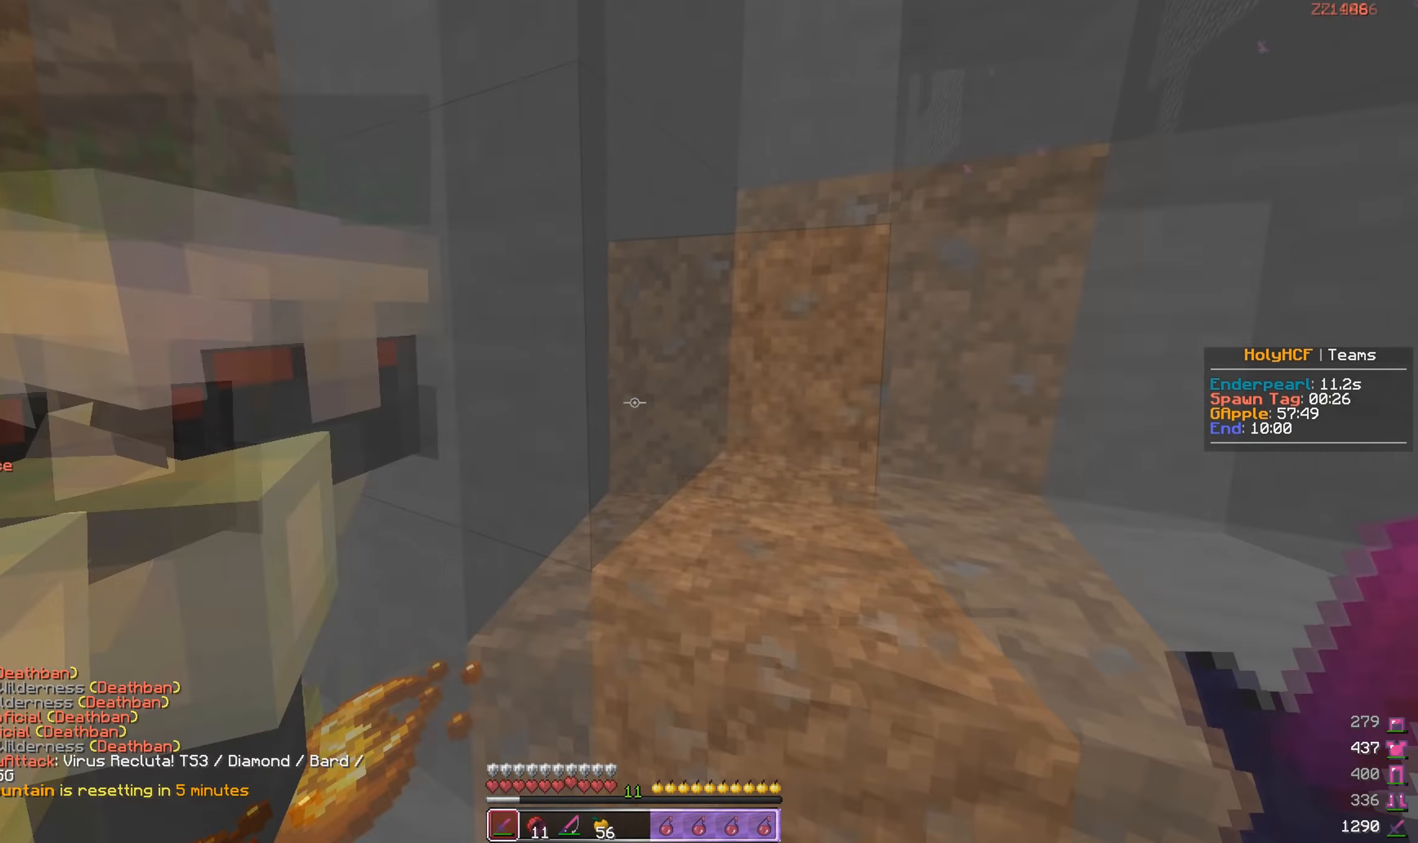
{"keys": ["a"], "mouse": ["right"], "events": [[50, "s", "up"], [167, "a", "up"], [400, "mouse_right", "down"], [417, "a", "down"]]}
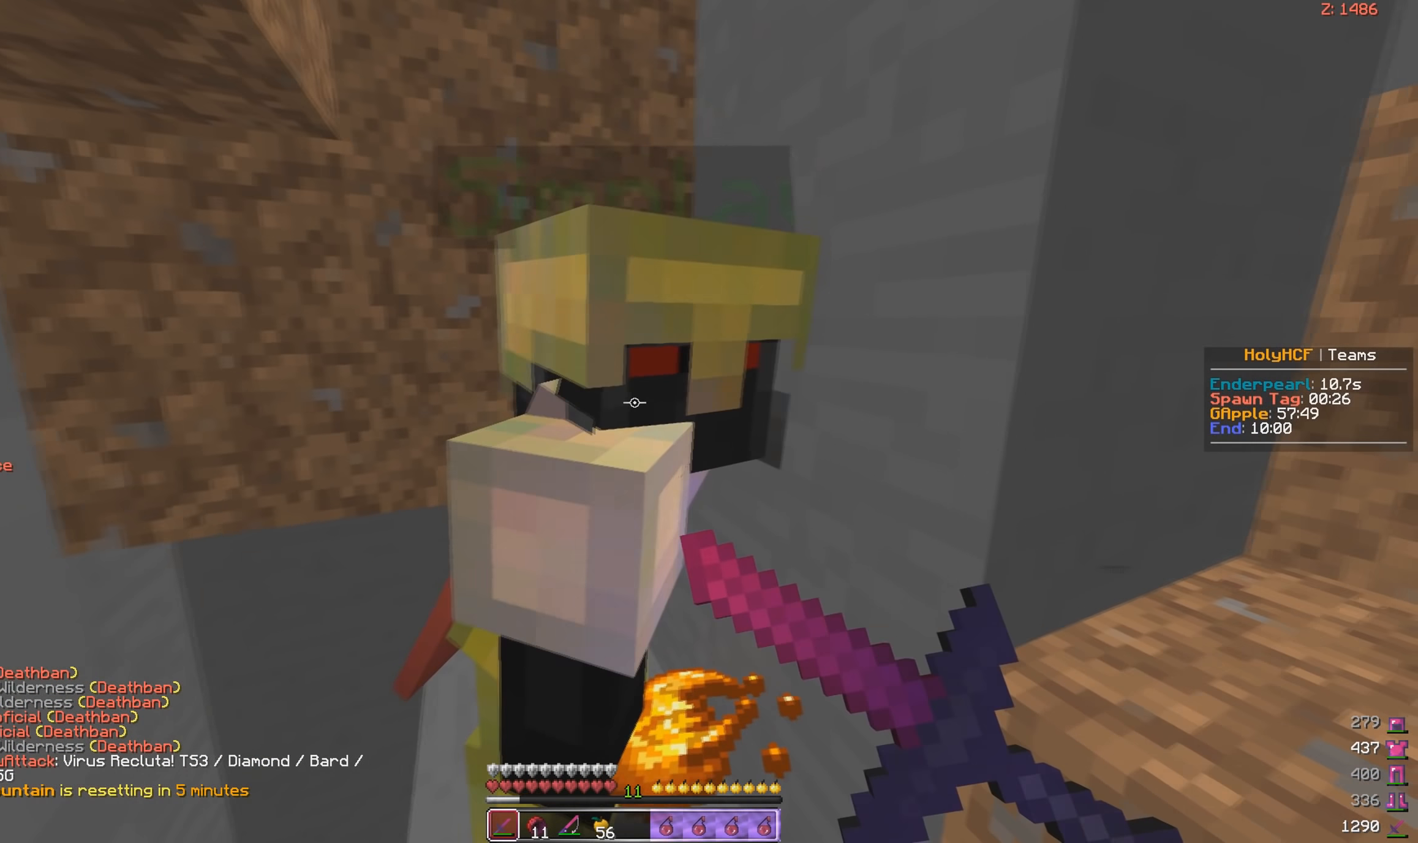
{"keys": ["s"], "mouse": [], "events": [[17, "w", "down"], [33, "mouse_right", "up"], [83, "a", "up"], [83, "mouse_right", "down"], [183, "w", "up"], [200, "mouse_right", "up"], [250, "mouse_right", "down"], [317, "d", "down"], [383, "mouse_right", "up"], [433, "s", "down"], [500, "d", "up"]]}
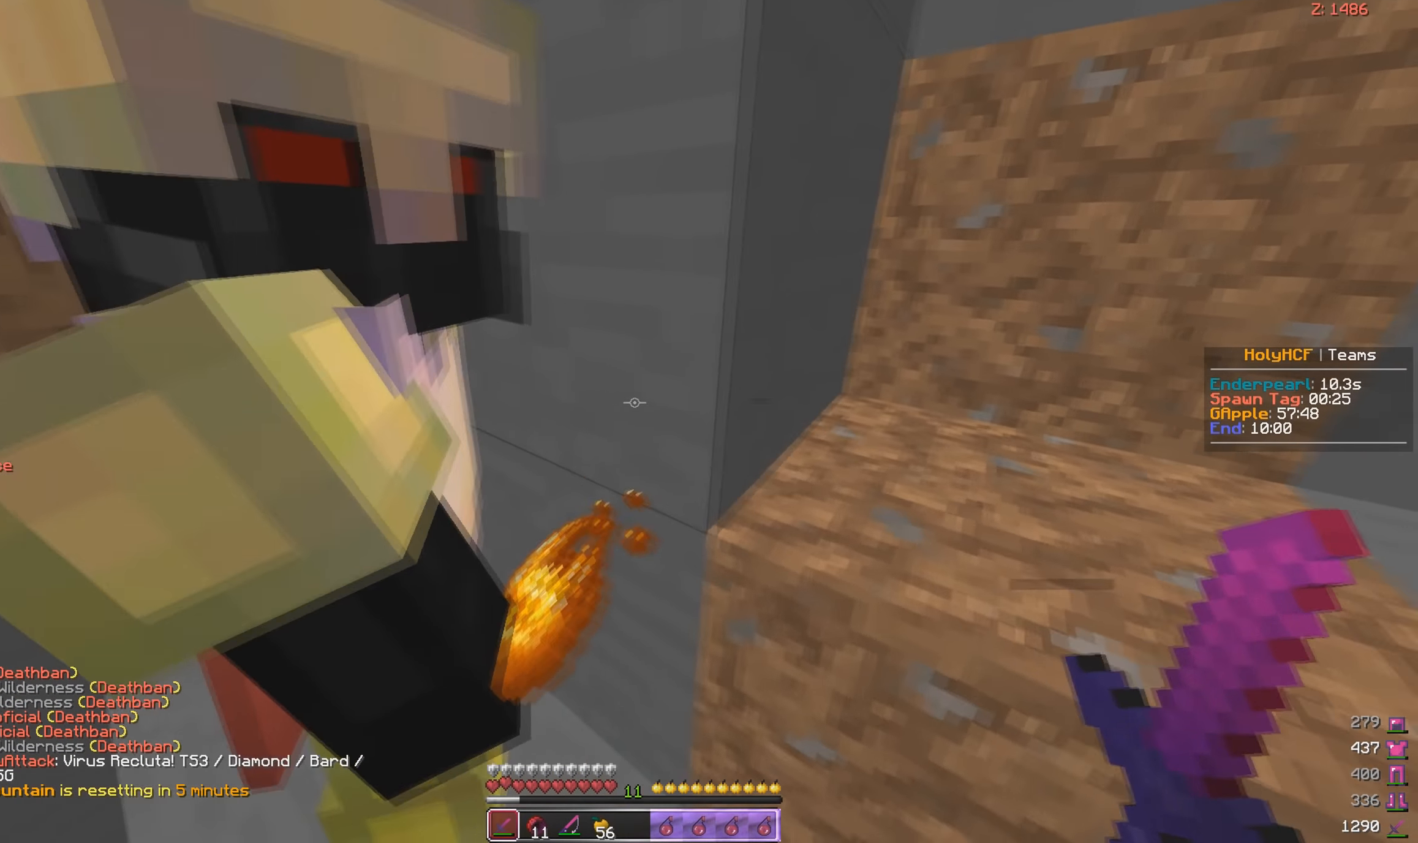
{"keys": [], "mouse": [], "events": [[417, "s", "up"]]}
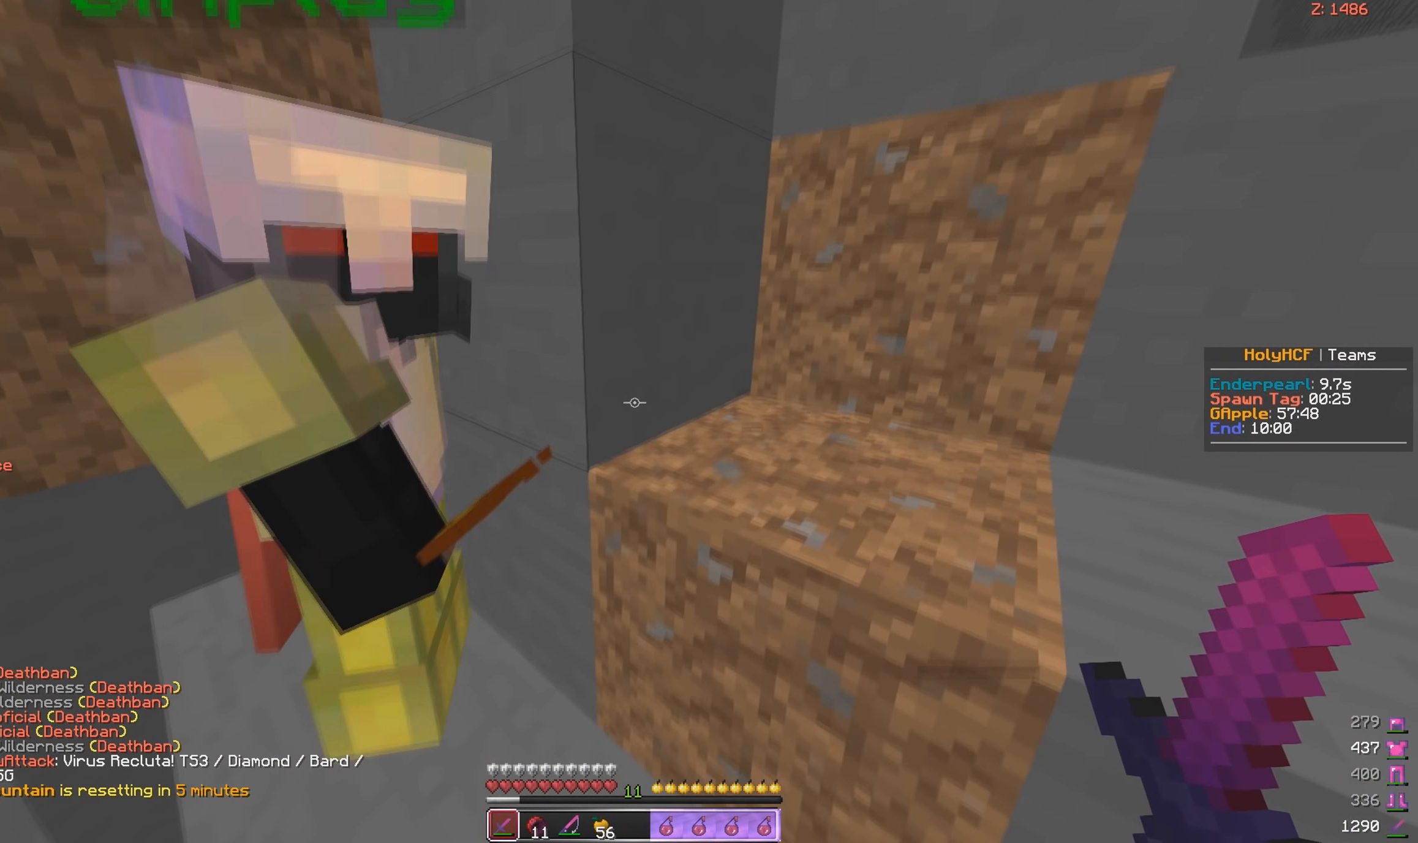
{"keys": [], "mouse": [], "events": []}
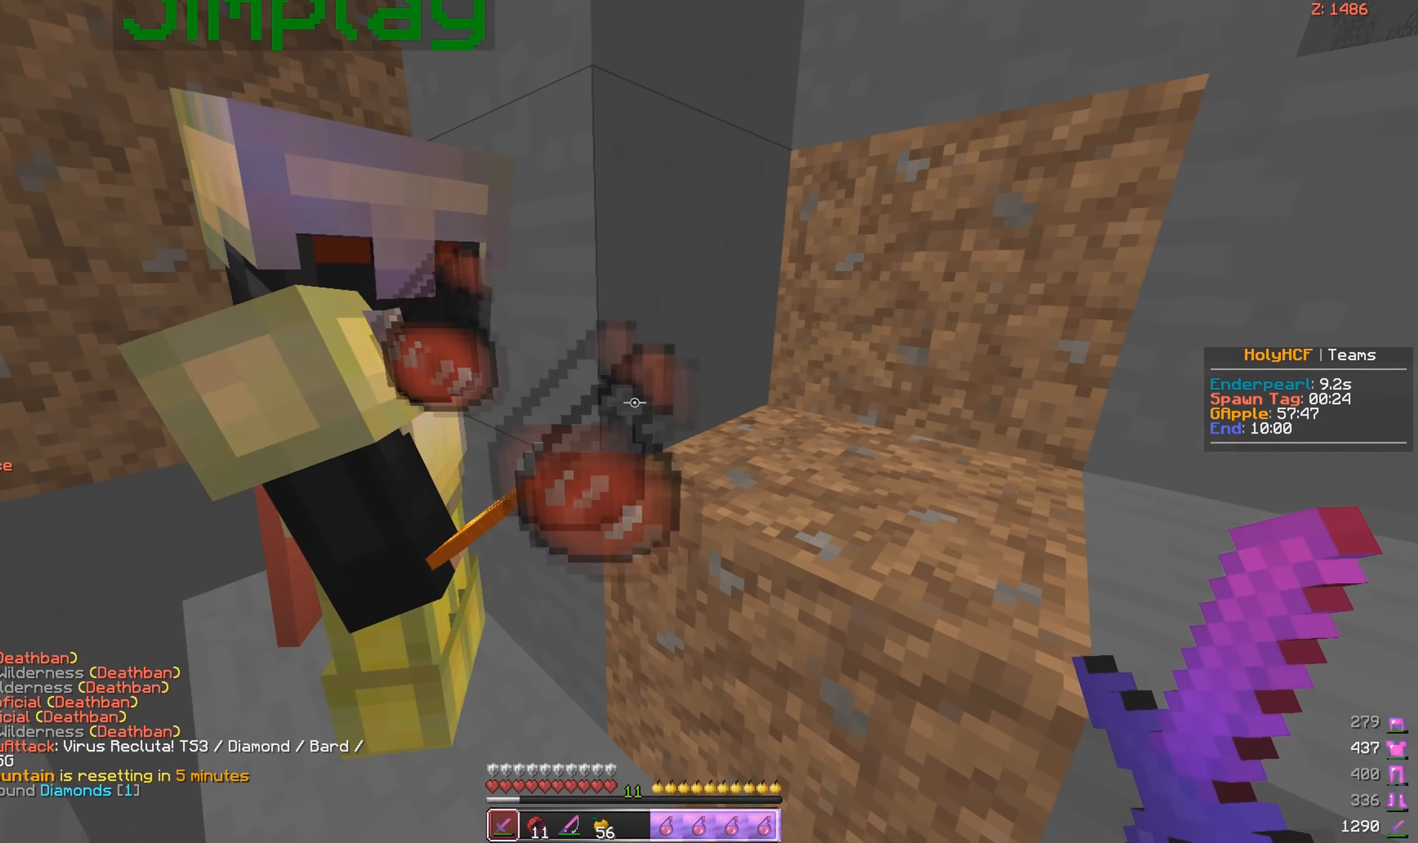
{"keys": ["d"], "mouse": [], "events": [[83, "s", "down"], [167, "s", "up"], [383, "d", "down"]]}
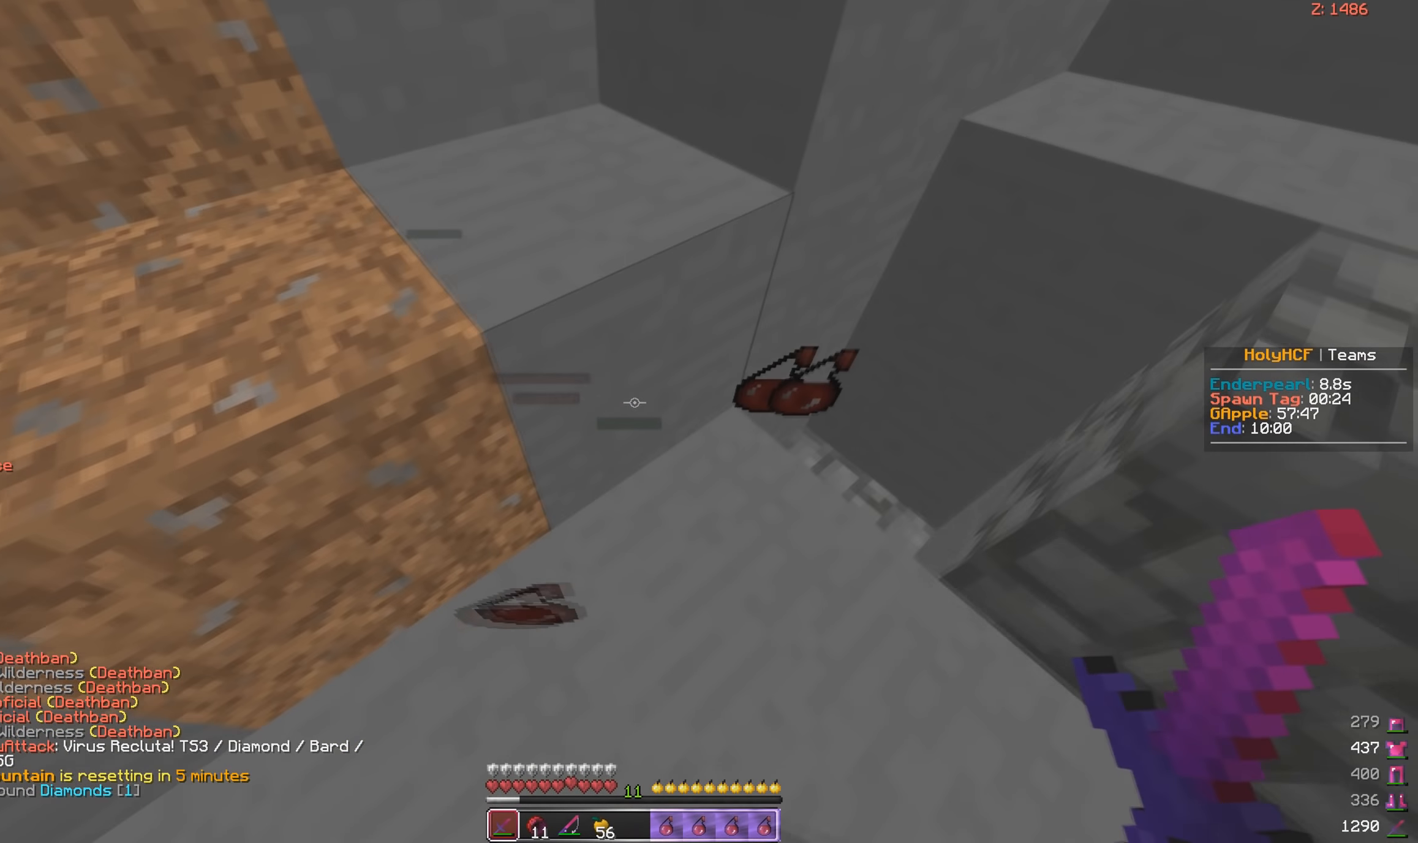
{"keys": [], "mouse": [], "events": [[17, "w", "down"], [50, "d", "up"], [150, "d", "down"], [417, "d", "up"], [467, "w", "up"]]}
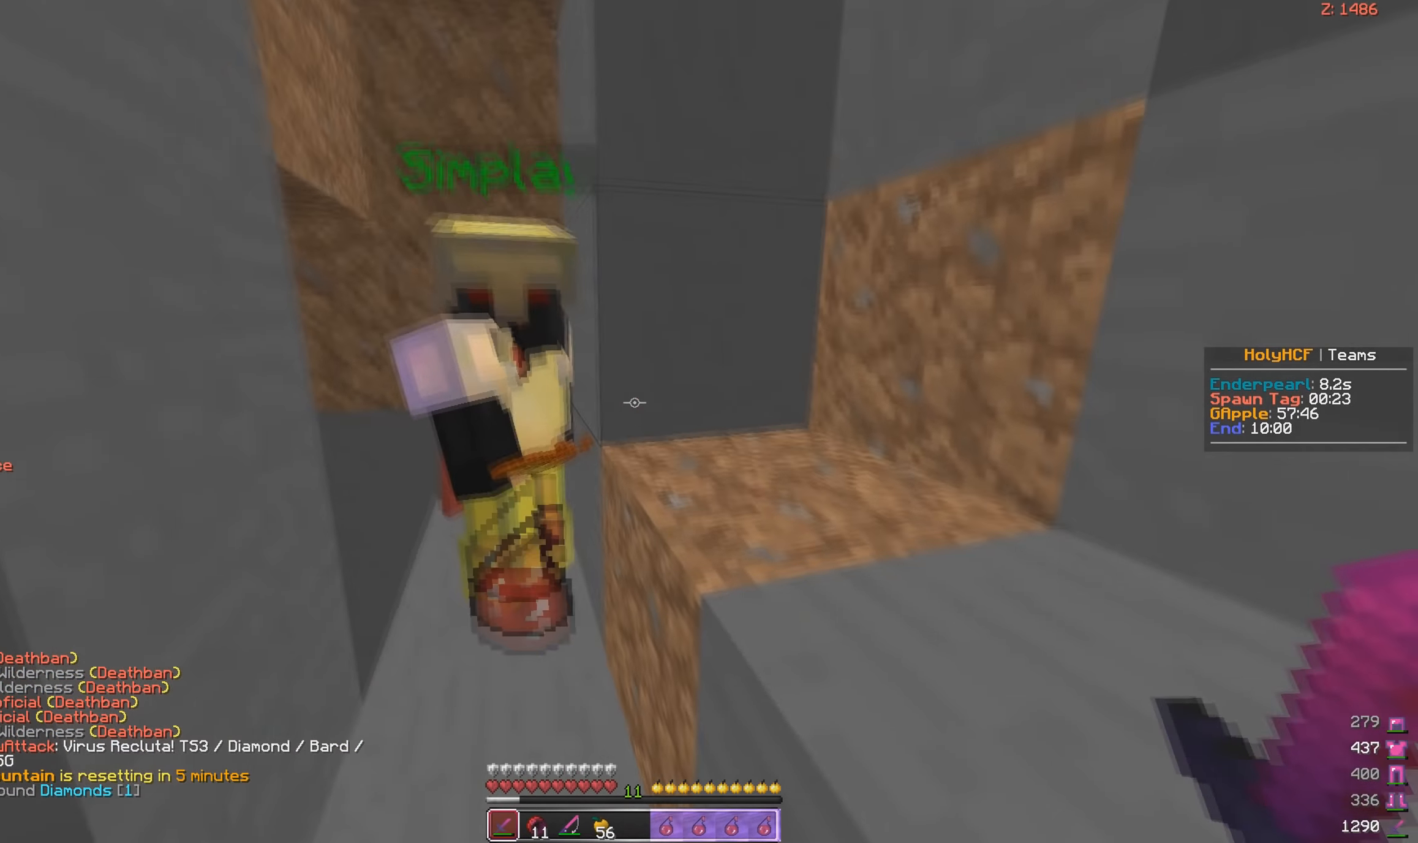
{"keys": [], "mouse": [], "events": []}